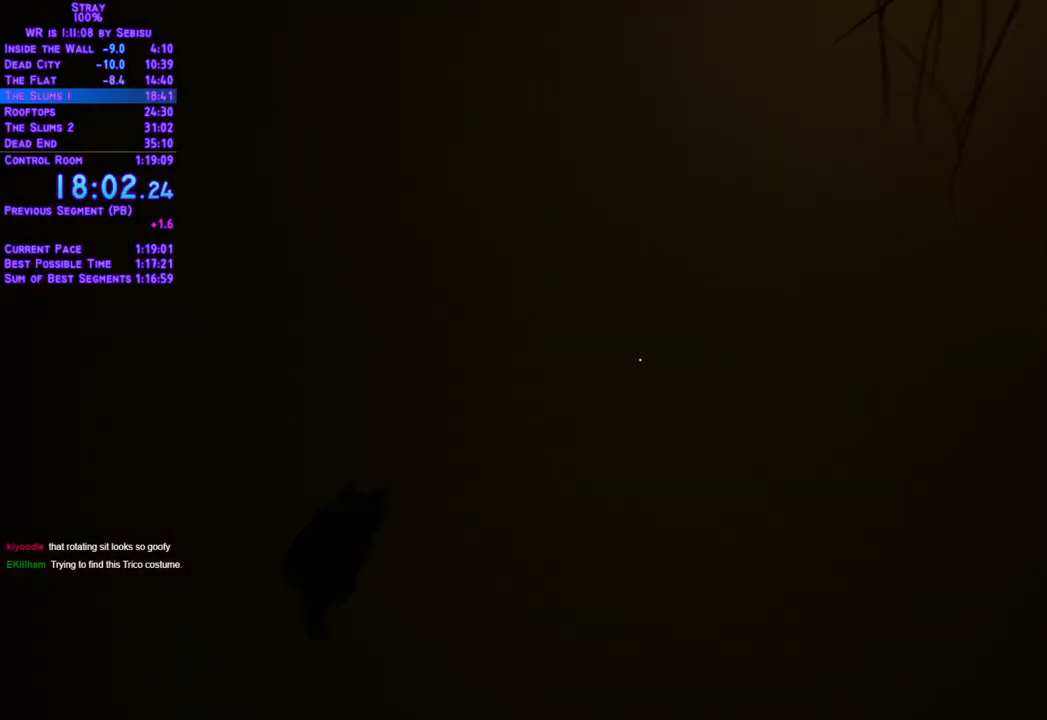
Gameplay with a controller (Xbox layout); each line is a JSON object with the inputs held at the frame after it. "events" lists button and stick changes between this image and that frame as [ms after this image, input, new state], when the widget could be followed in between. Not read: R3.
{"buttons": ["L2", "DPAD_UP", "DPAD_RIGHT"], "left_stick": "center", "right_stick": "center", "events": []}
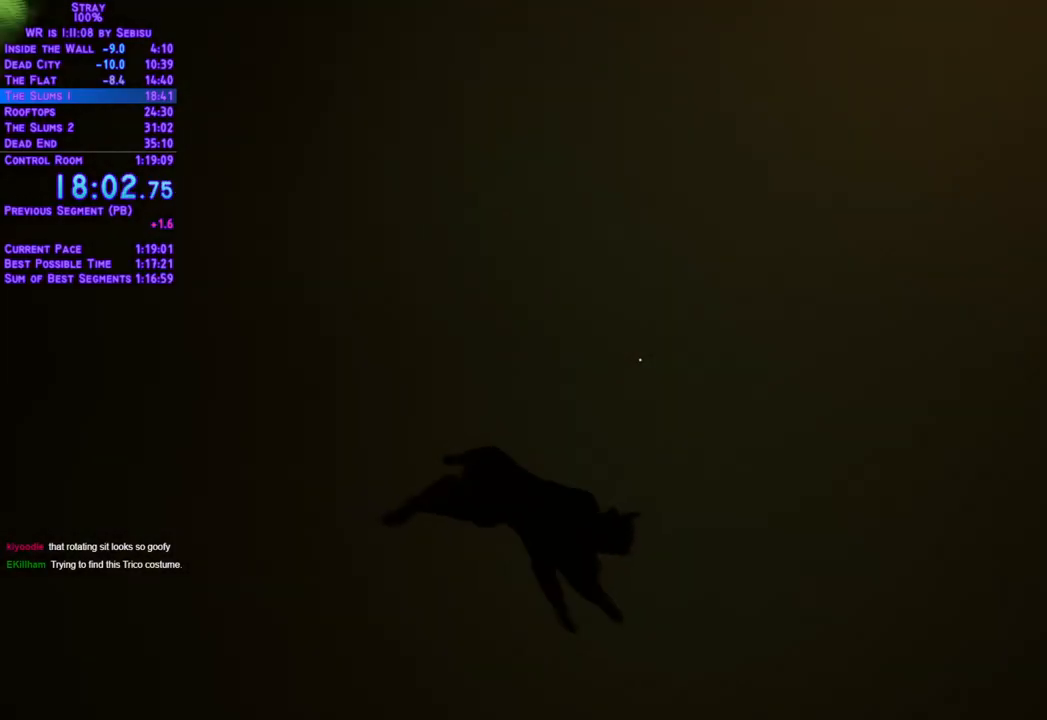
{"buttons": ["L2", "DPAD_UP", "DPAD_RIGHT"], "left_stick": "center", "right_stick": "center", "events": []}
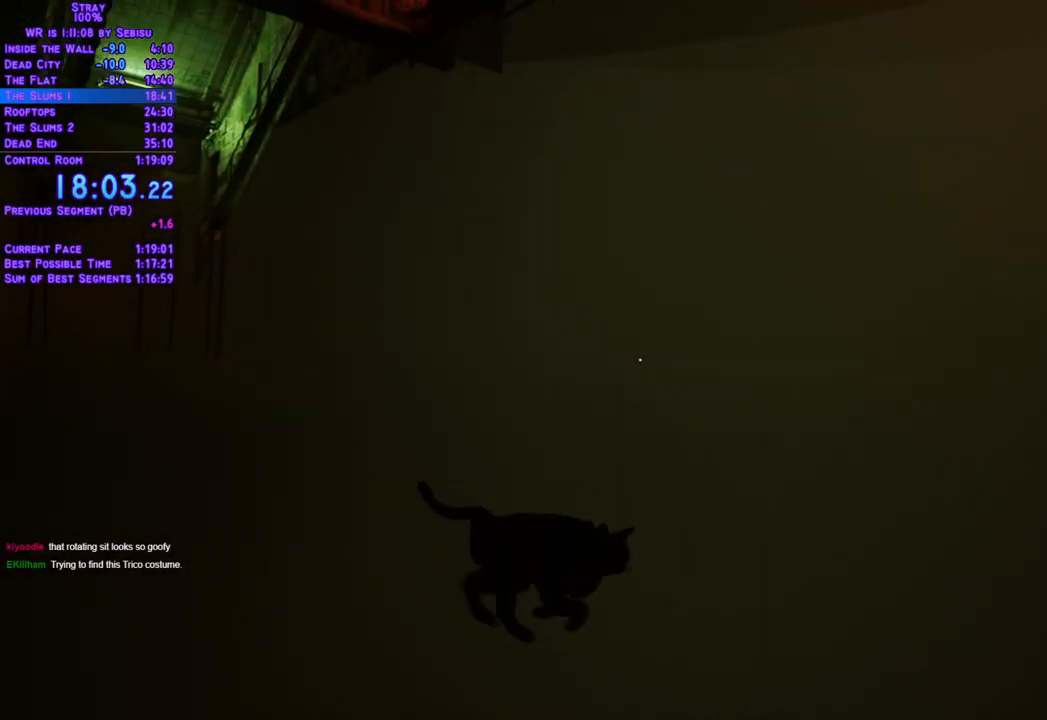
{"buttons": ["L2", "DPAD_UP", "DPAD_RIGHT"], "left_stick": "center", "right_stick": "center", "events": []}
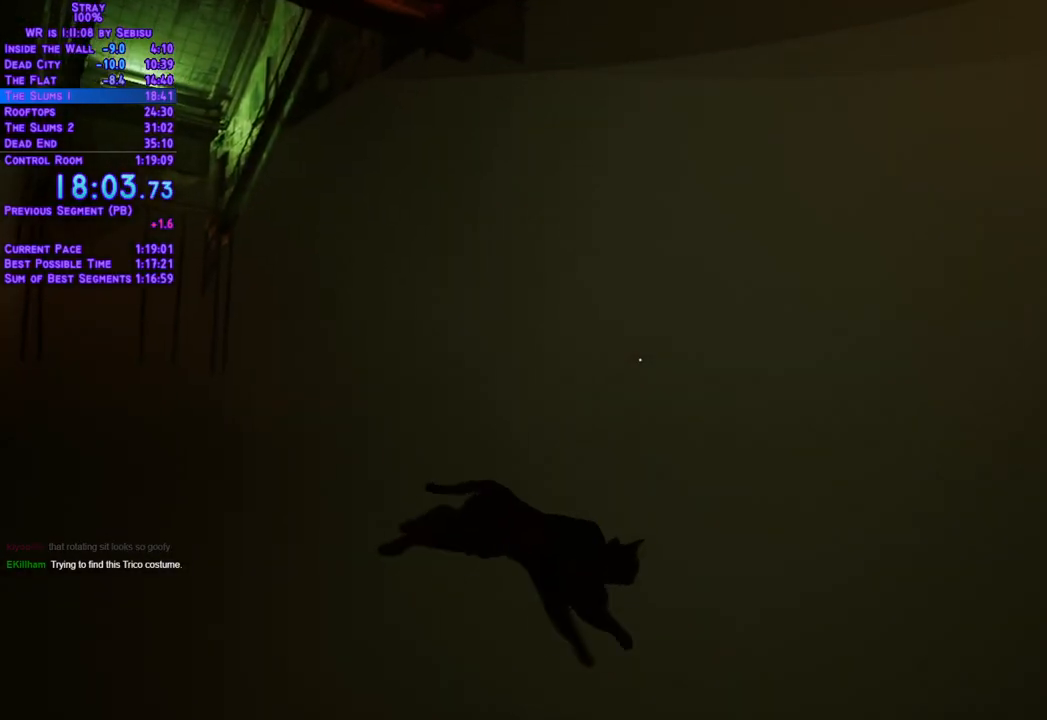
{"buttons": ["L2", "DPAD_UP", "DPAD_RIGHT"], "left_stick": "center", "right_stick": "center", "events": []}
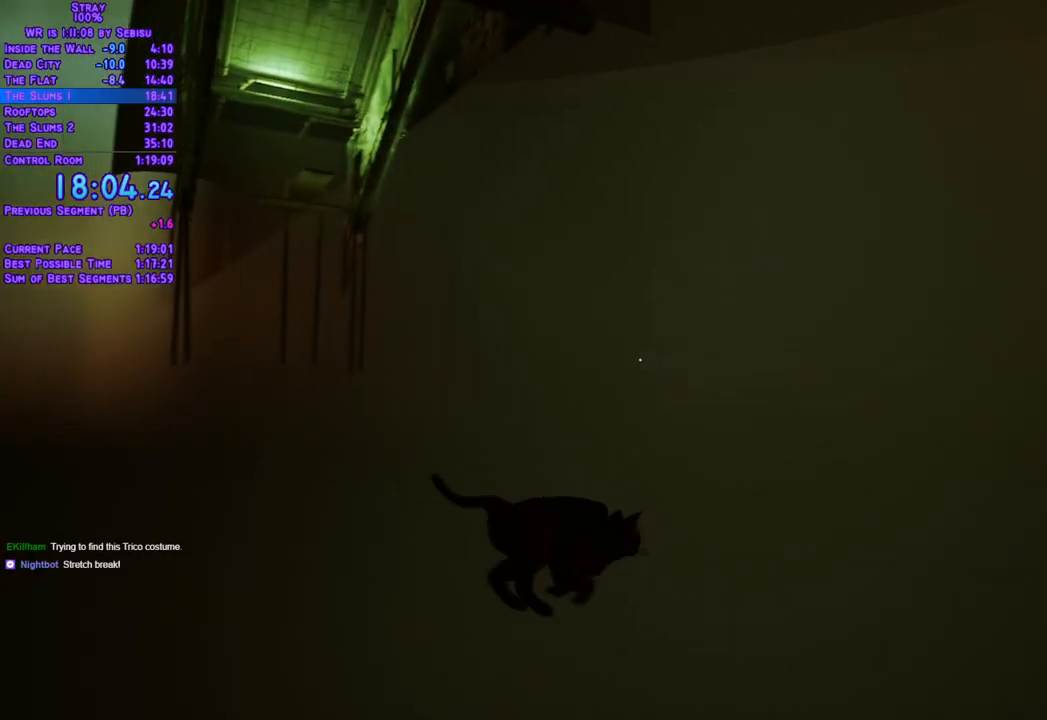
{"buttons": ["L2", "DPAD_UP", "DPAD_RIGHT"], "left_stick": "center", "right_stick": "center", "events": []}
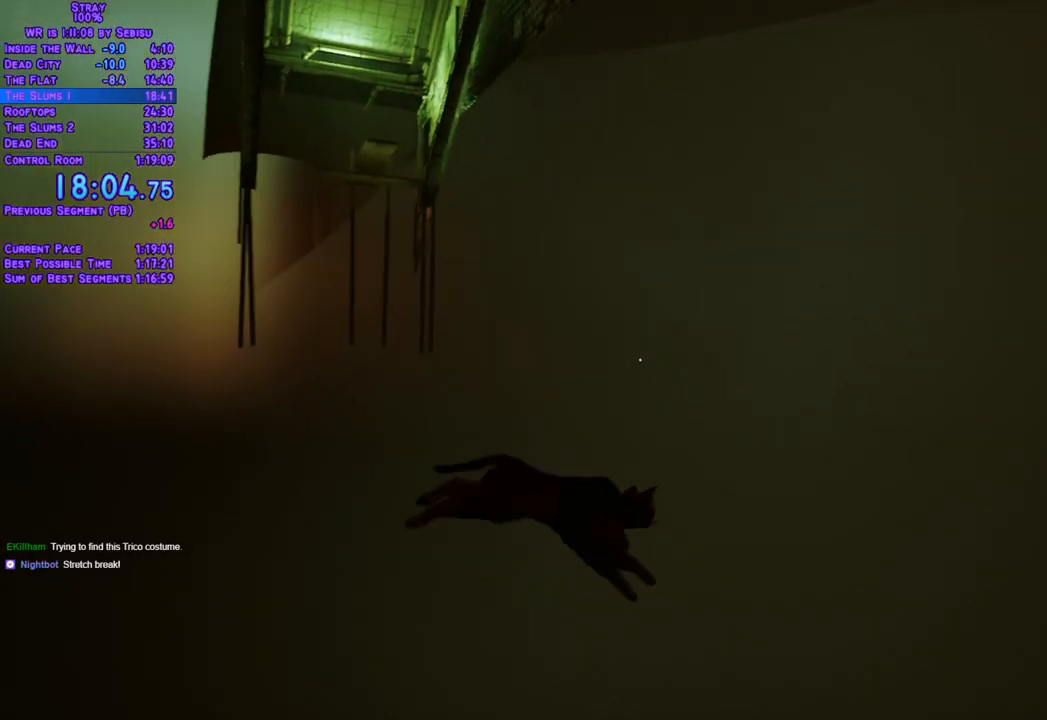
{"buttons": ["L2", "DPAD_UP", "DPAD_RIGHT"], "left_stick": "center", "right_stick": "center", "events": []}
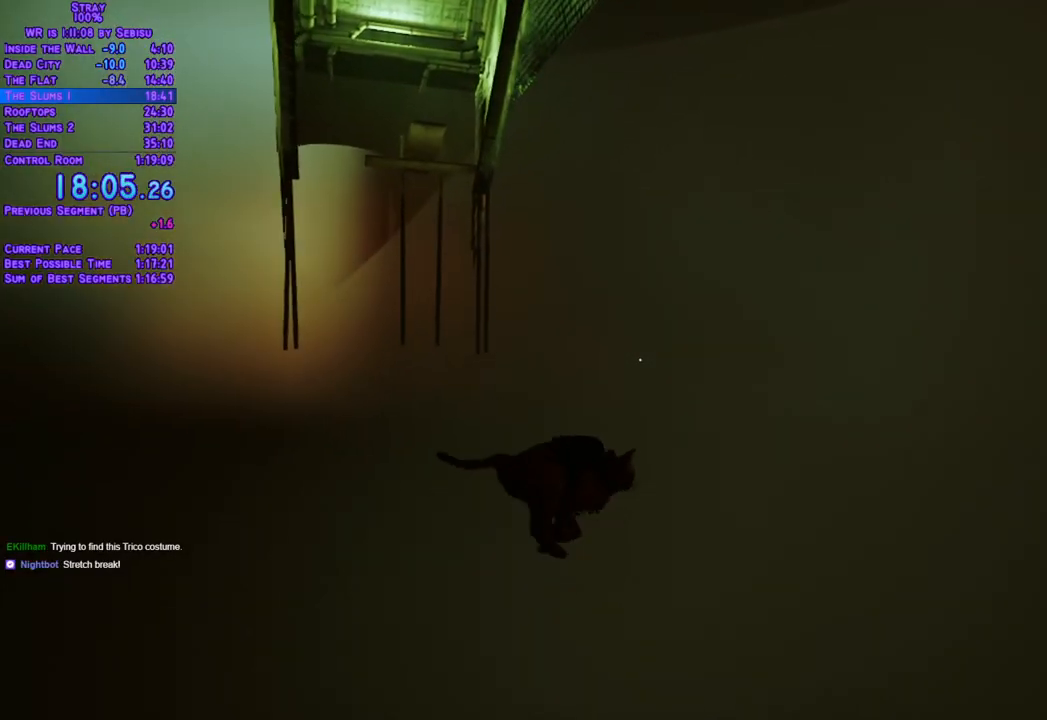
{"buttons": ["L2", "DPAD_UP", "DPAD_RIGHT"], "left_stick": "center", "right_stick": "center", "events": []}
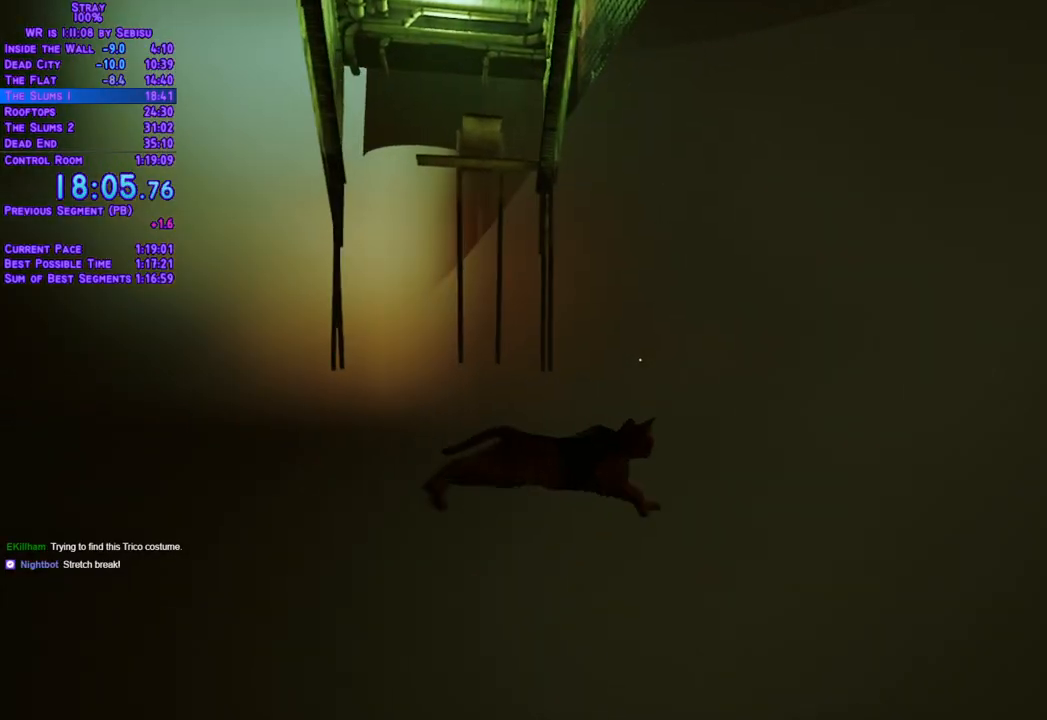
{"buttons": ["L2", "DPAD_UP", "DPAD_RIGHT"], "left_stick": "center", "right_stick": "center", "events": []}
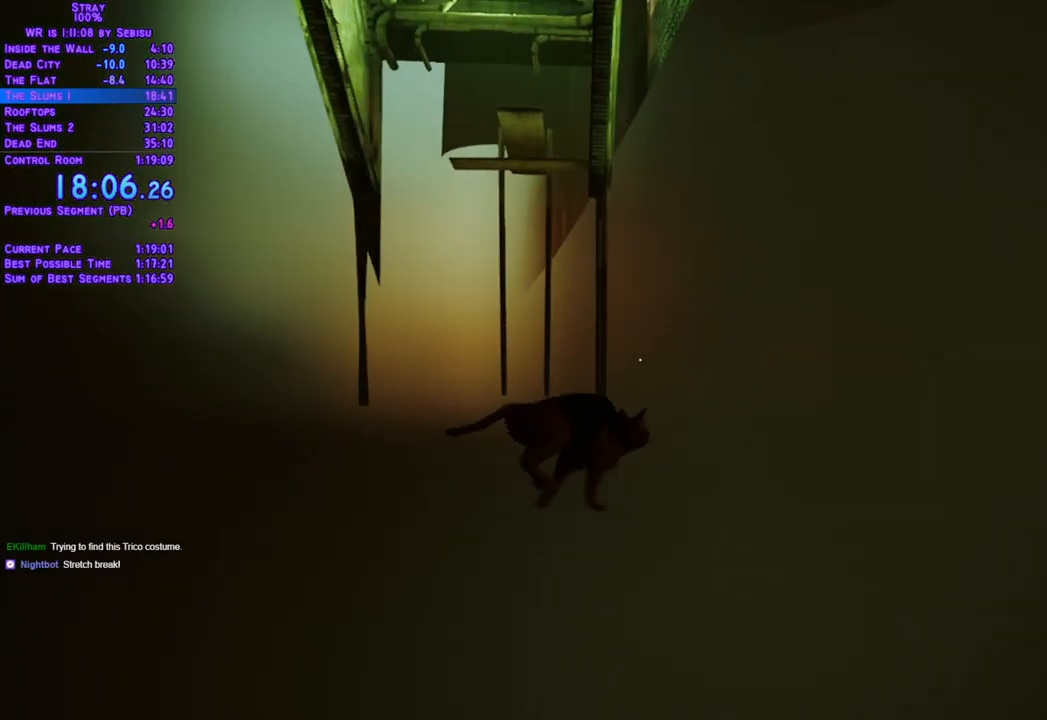
{"buttons": ["L2", "DPAD_UP"], "left_stick": "center", "right_stick": "center", "events": [[184, "DPAD_RIGHT", "up"]]}
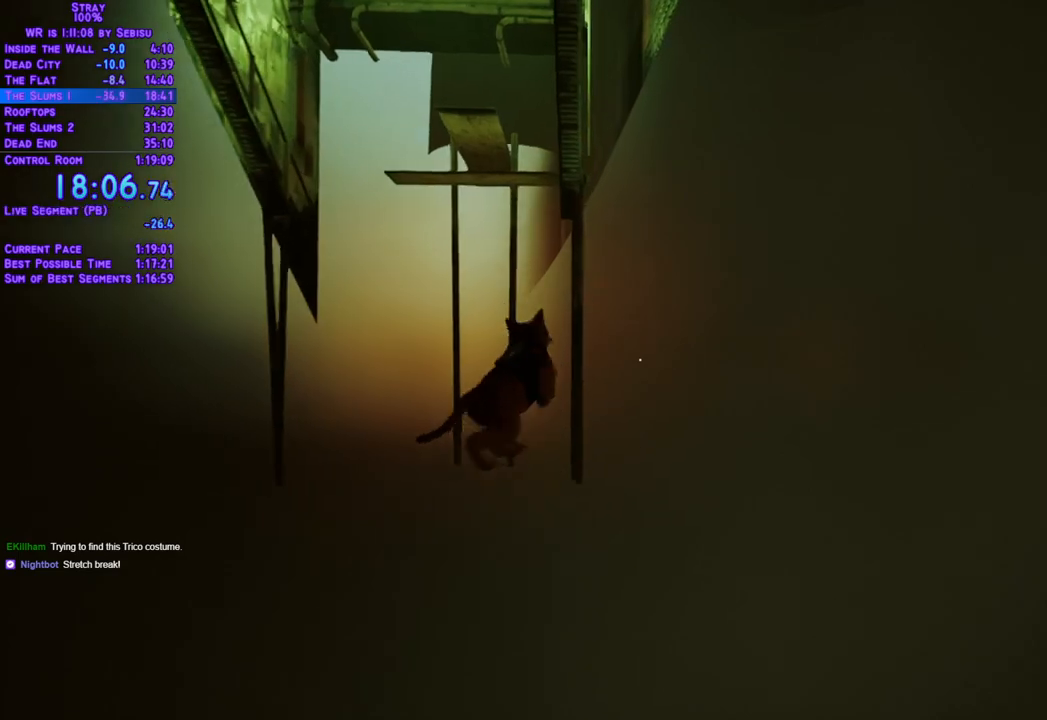
{"buttons": ["L2", "DPAD_UP"], "left_stick": "center", "right_stick": "center", "events": [[284, "DPAD_RIGHT", "down"], [451, "DPAD_RIGHT", "up"]]}
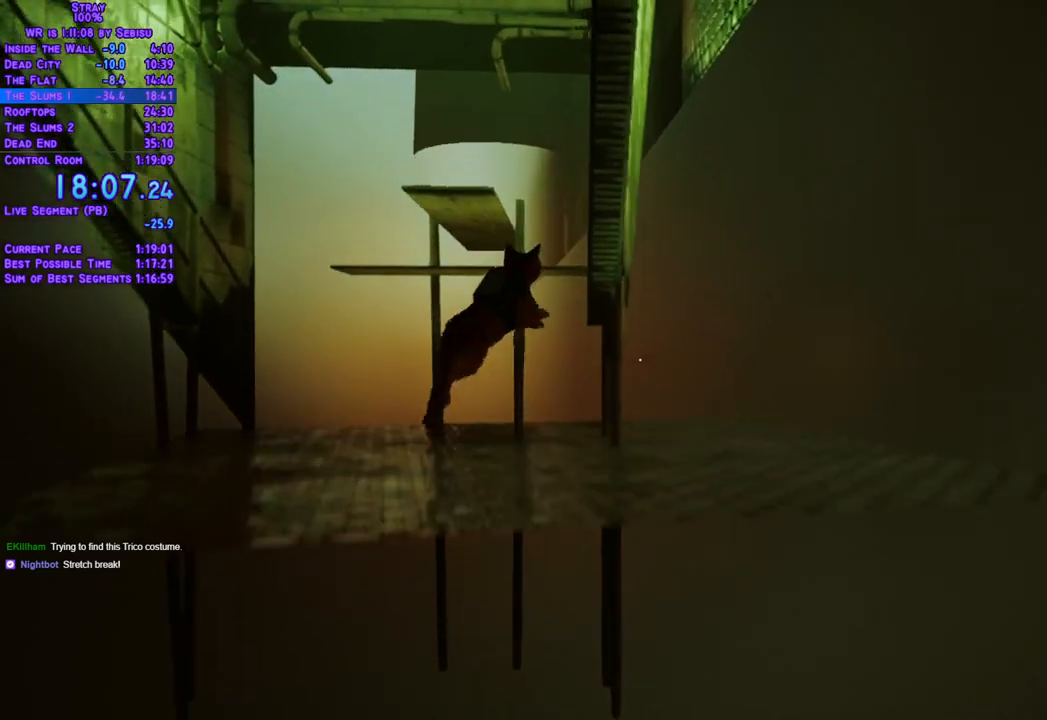
{"buttons": ["L2", "DPAD_UP", "DPAD_RIGHT"], "left_stick": "center", "right_stick": "center", "events": [[335, "DPAD_RIGHT", "down"]]}
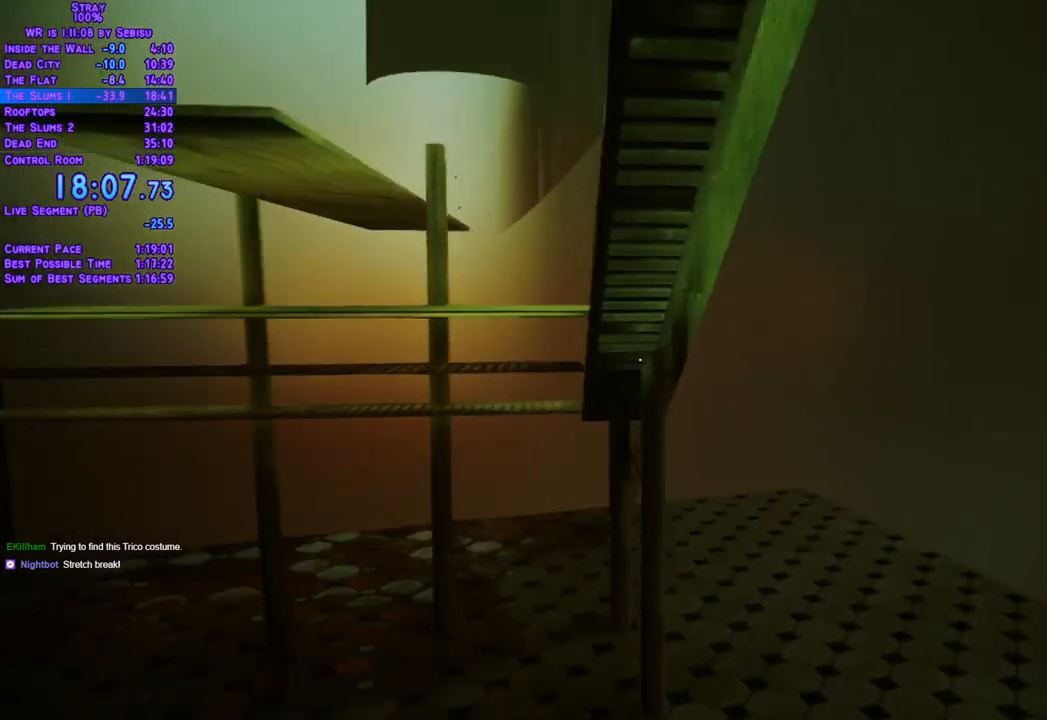
{"buttons": ["L2", "DPAD_UP"], "left_stick": "center", "right_stick": "center", "events": [[134, "DPAD_RIGHT", "up"]]}
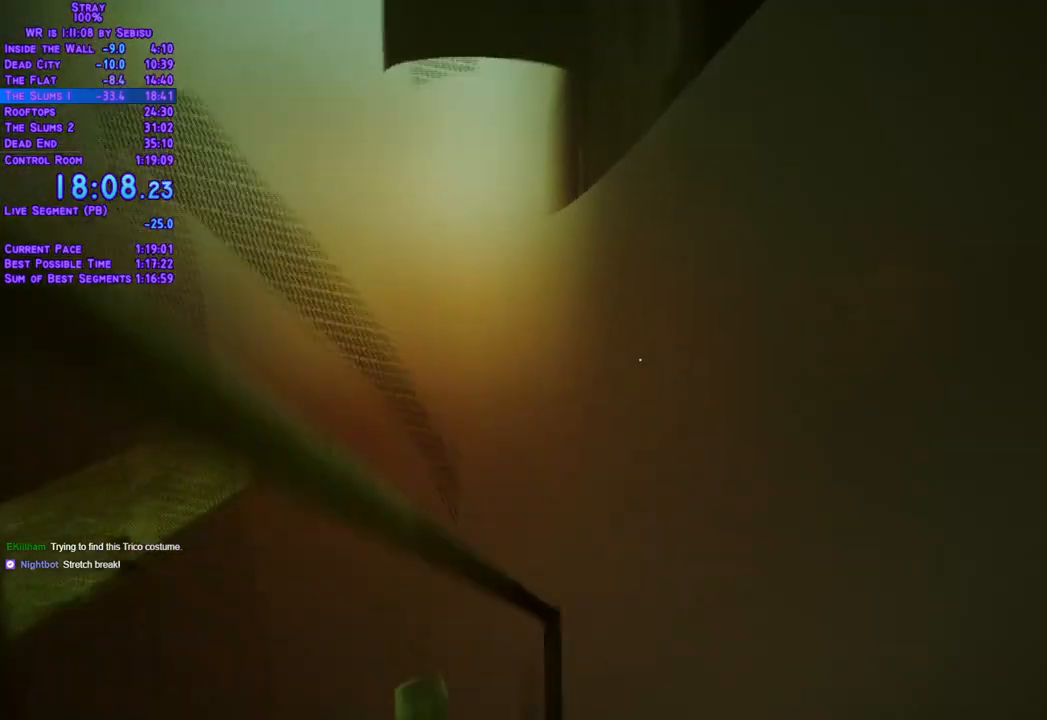
{"buttons": ["L2", "DPAD_UP"], "left_stick": "center", "right_stick": "center"}
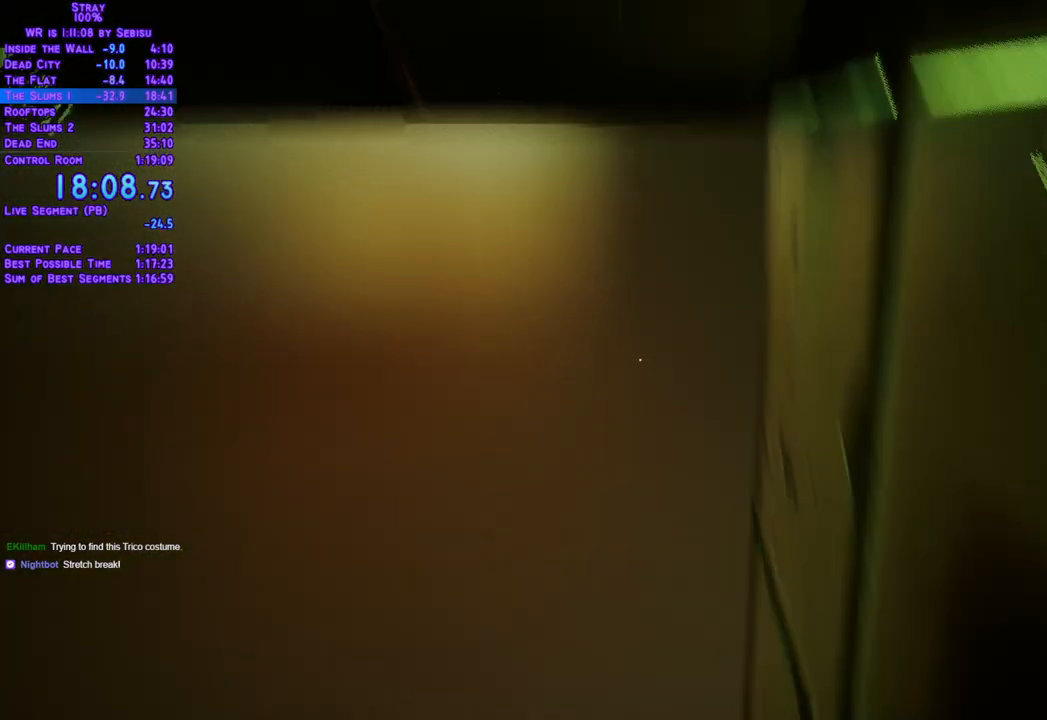
{"buttons": ["L2", "DPAD_UP"], "left_stick": "center", "right_stick": "center", "events": []}
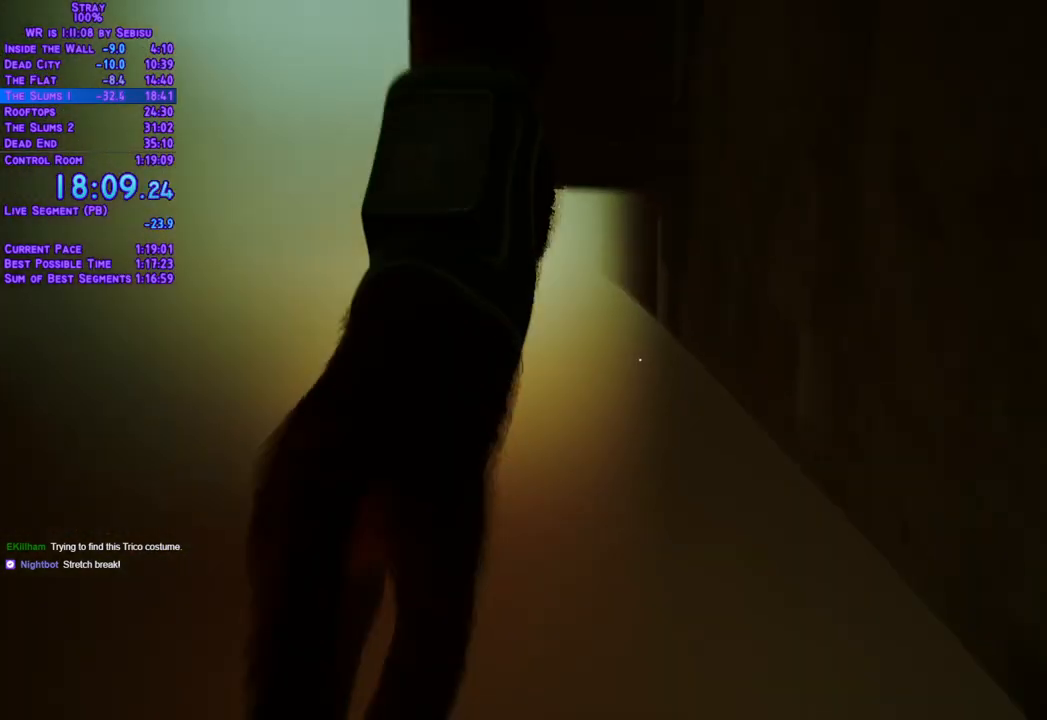
{"buttons": ["L2", "DPAD_UP"], "left_stick": "center", "right_stick": "center", "events": [[33, "DPAD_RIGHT", "down"], [334, "DPAD_RIGHT", "up"]]}
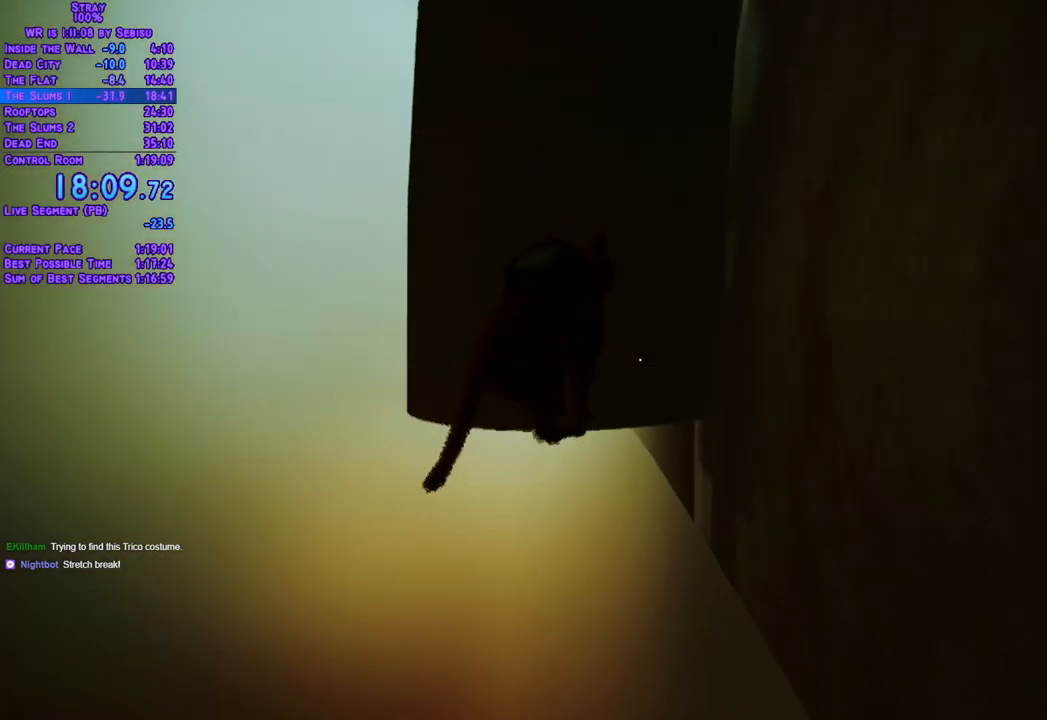
{"buttons": ["L2", "DPAD_UP", "DPAD_RIGHT"], "left_stick": "center", "right_stick": "center", "events": [[167, "DPAD_RIGHT", "down"]]}
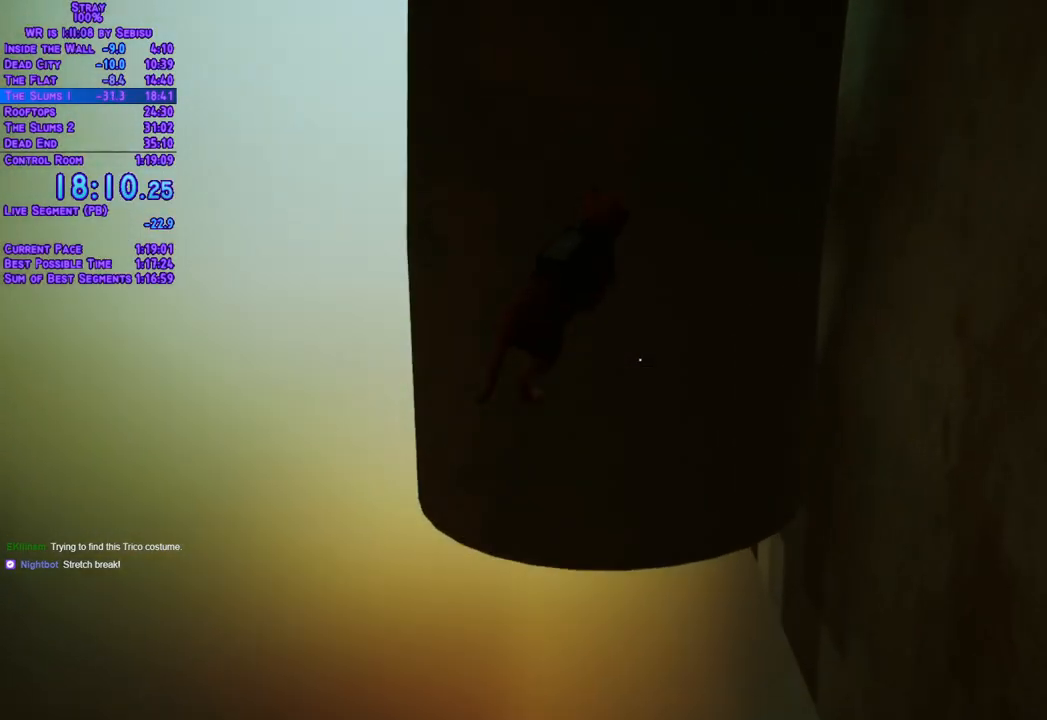
{"buttons": ["L2", "DPAD_UP", "DPAD_RIGHT"], "left_stick": "center", "right_stick": "center", "events": []}
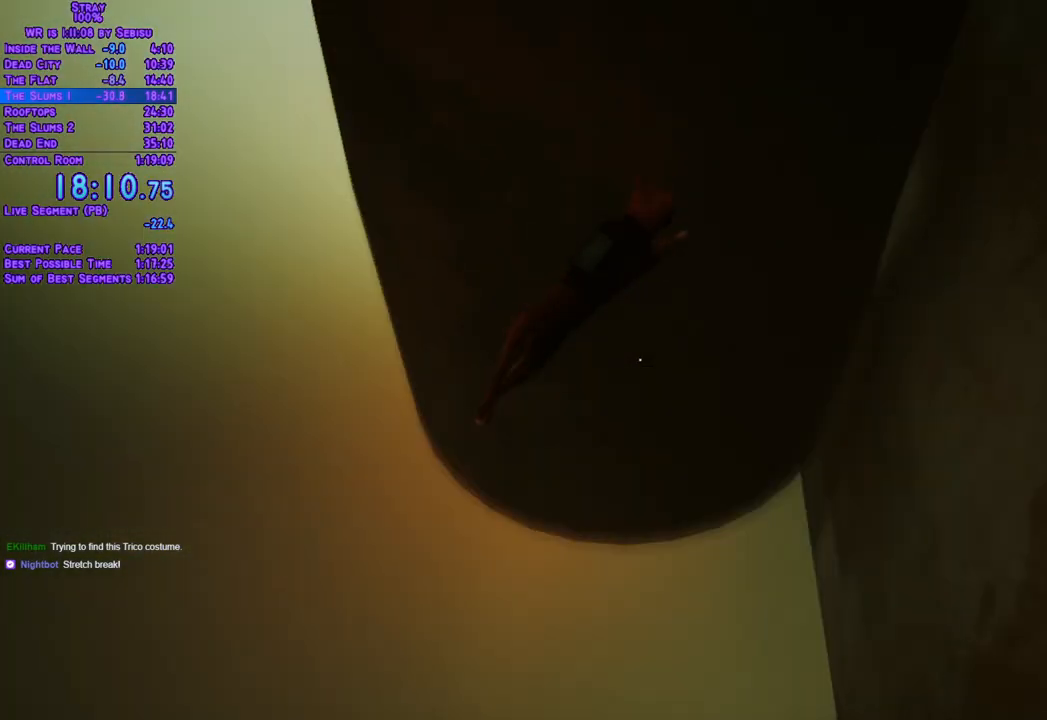
{"buttons": ["L2", "DPAD_UP", "DPAD_RIGHT"], "left_stick": "center", "right_stick": "center", "events": []}
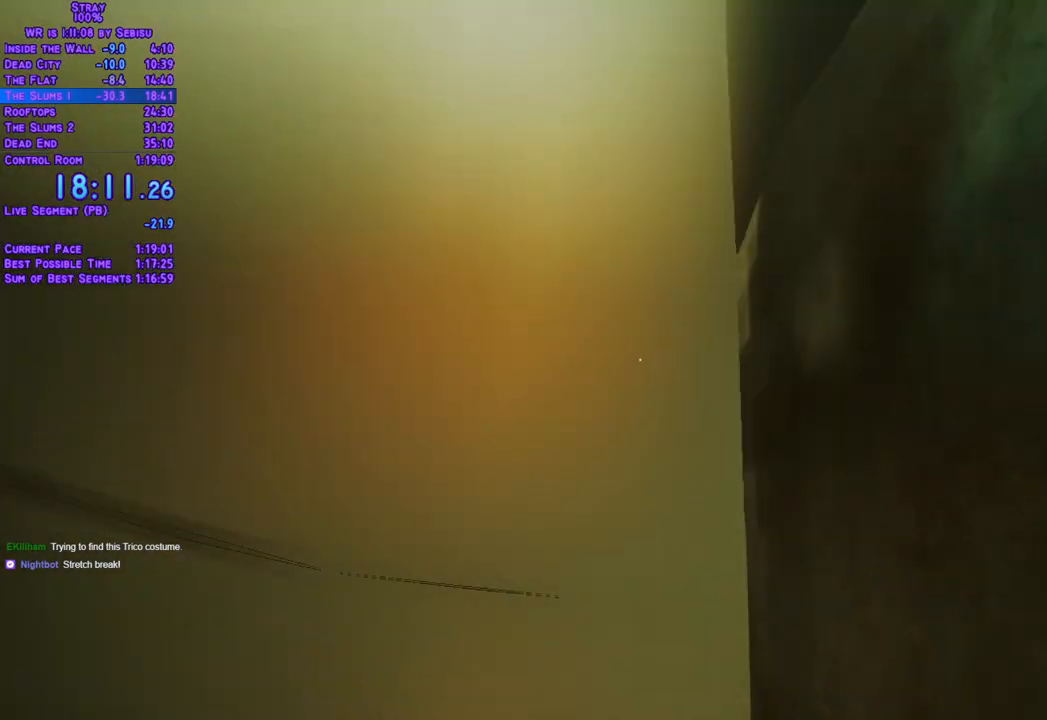
{"buttons": ["L2", "DPAD_UP"], "left_stick": "center", "right_stick": "center"}